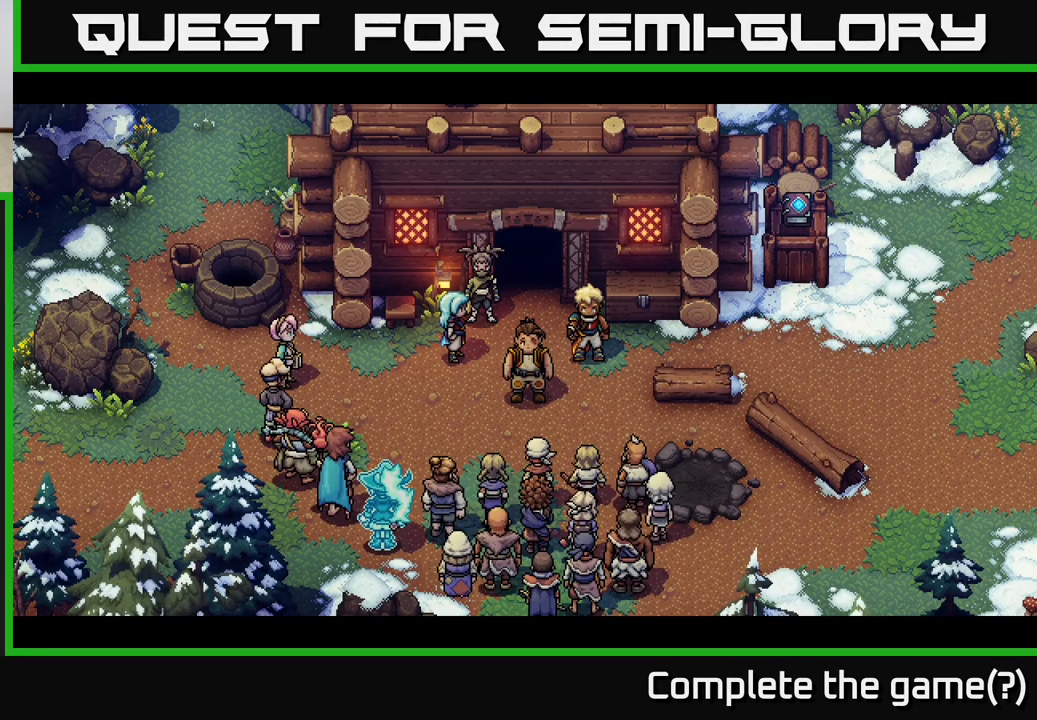
Gameplay with a controller (Xbox layout); each line is a JSON object with the inputs held at the frame after it. "events" lists button and stick changes between this image and that frame as [ms after this image, input, new state], when the widget could be followed in between.
{"buttons": [], "left_stick": "center", "right_stick": "center", "events": []}
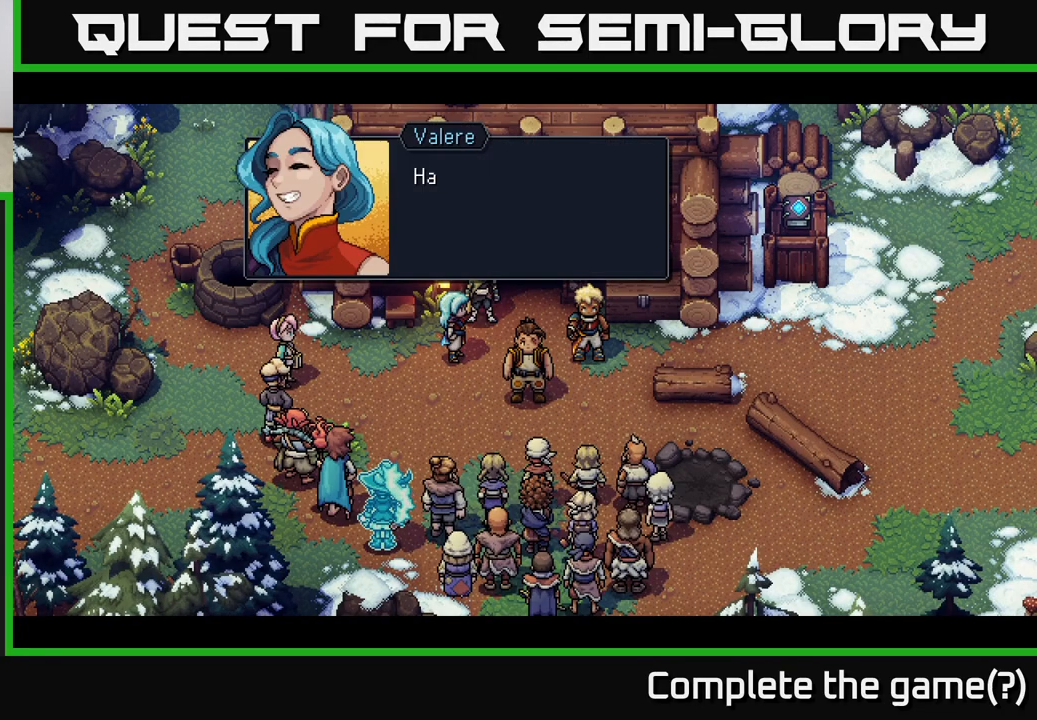
{"buttons": [], "left_stick": "center", "right_stick": "center", "events": []}
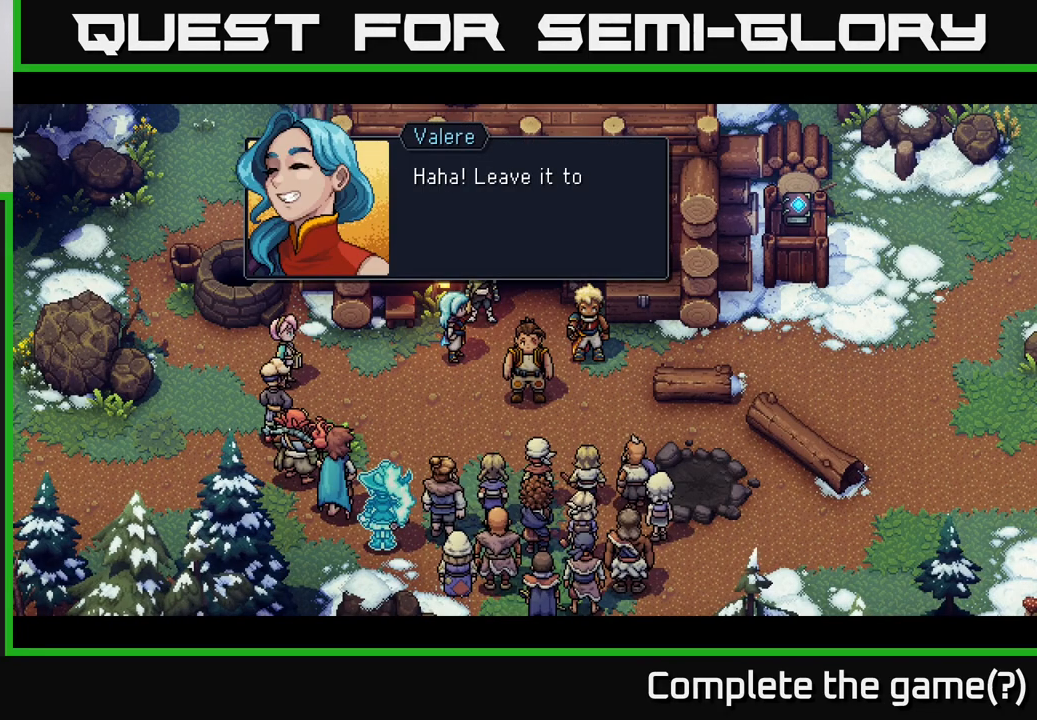
{"buttons": [], "left_stick": "center", "right_stick": "center", "events": []}
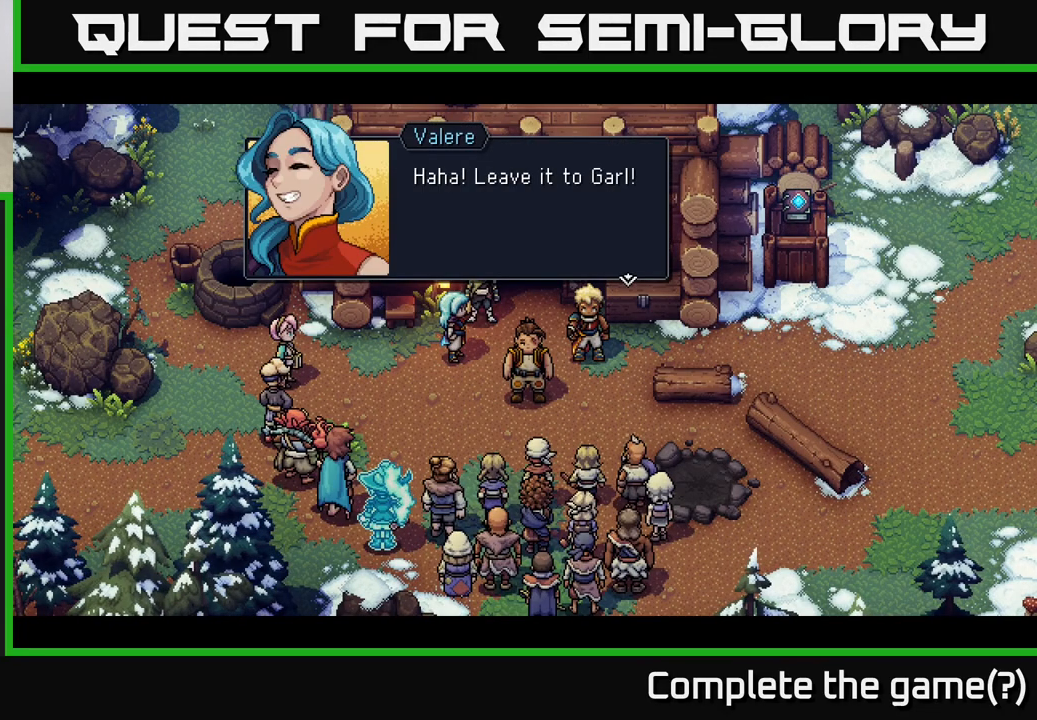
{"buttons": [], "left_stick": "center", "right_stick": "center", "events": []}
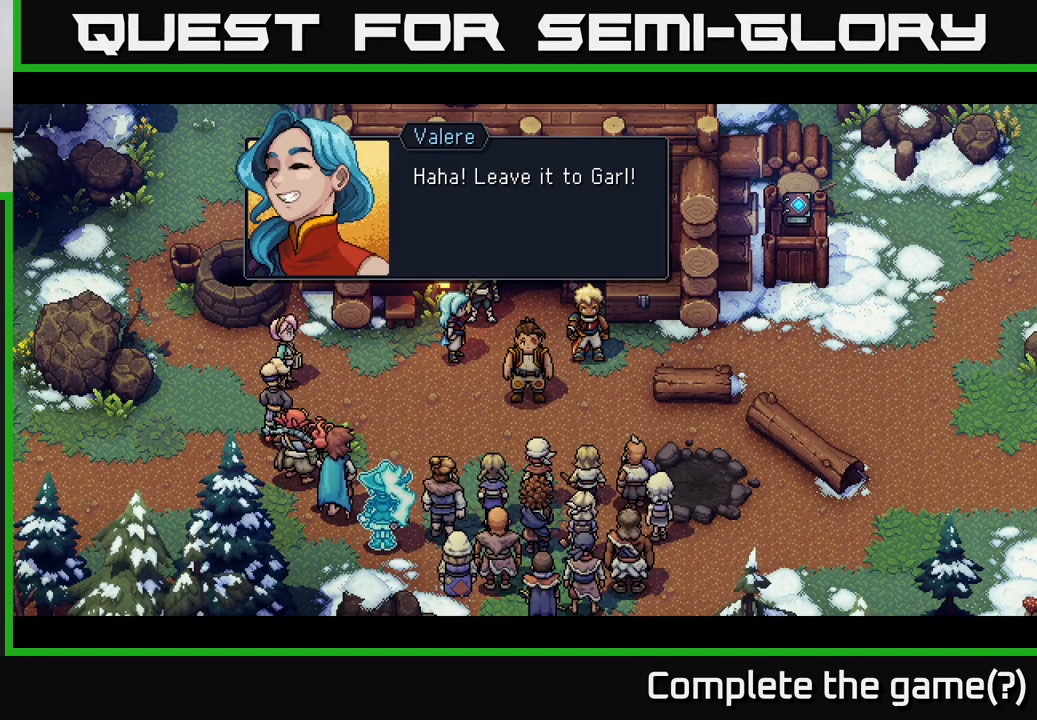
{"buttons": [], "left_stick": "center", "right_stick": "center", "events": []}
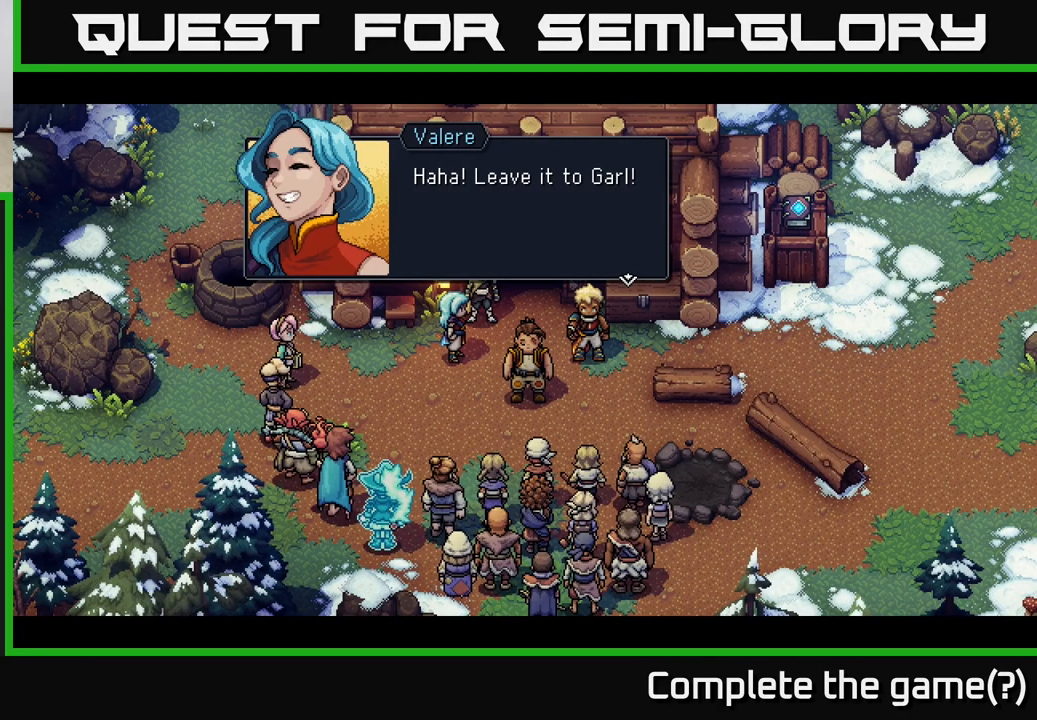
{"buttons": [], "left_stick": "center", "right_stick": "center", "events": []}
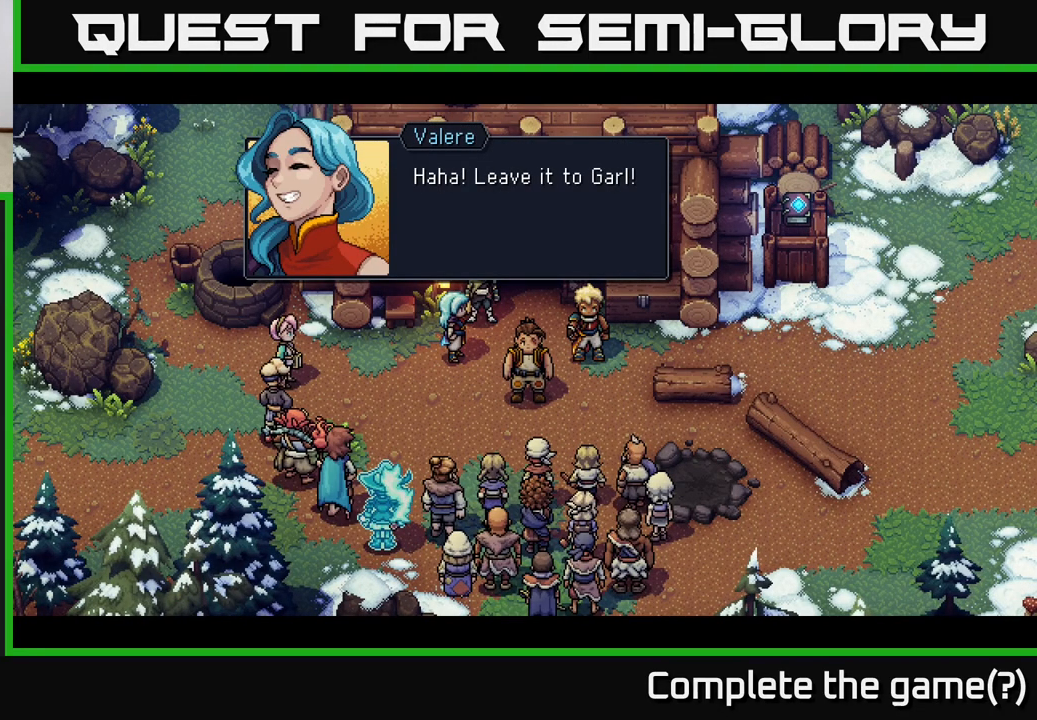
{"buttons": [], "left_stick": "center", "right_stick": "center", "events": []}
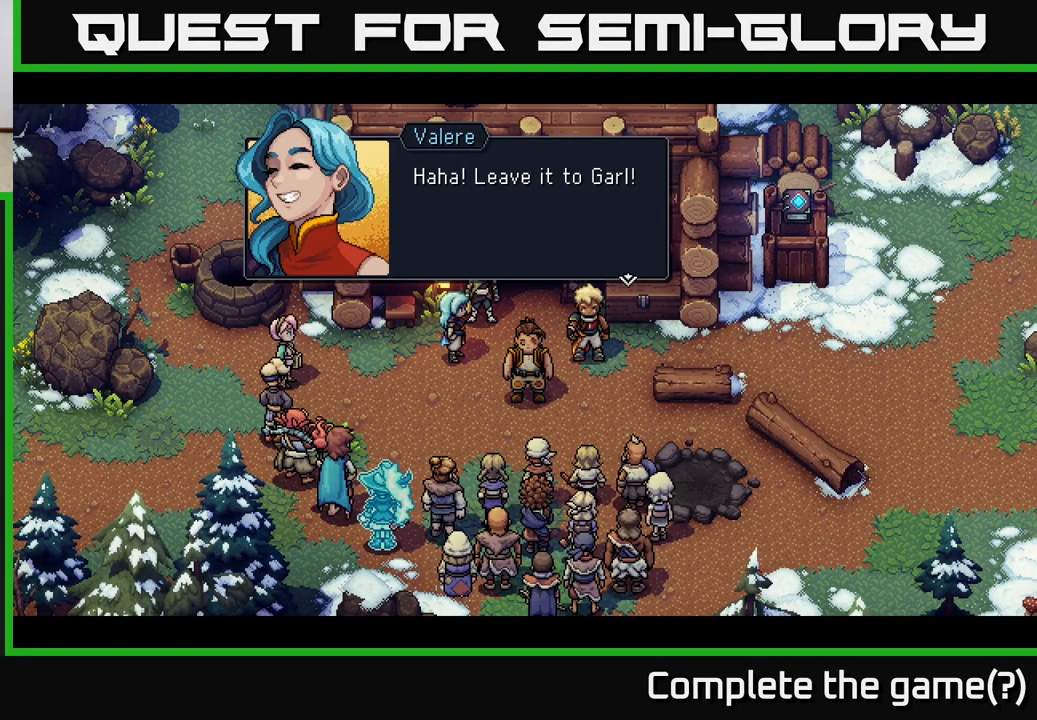
{"buttons": [], "left_stick": "center", "right_stick": "center", "events": []}
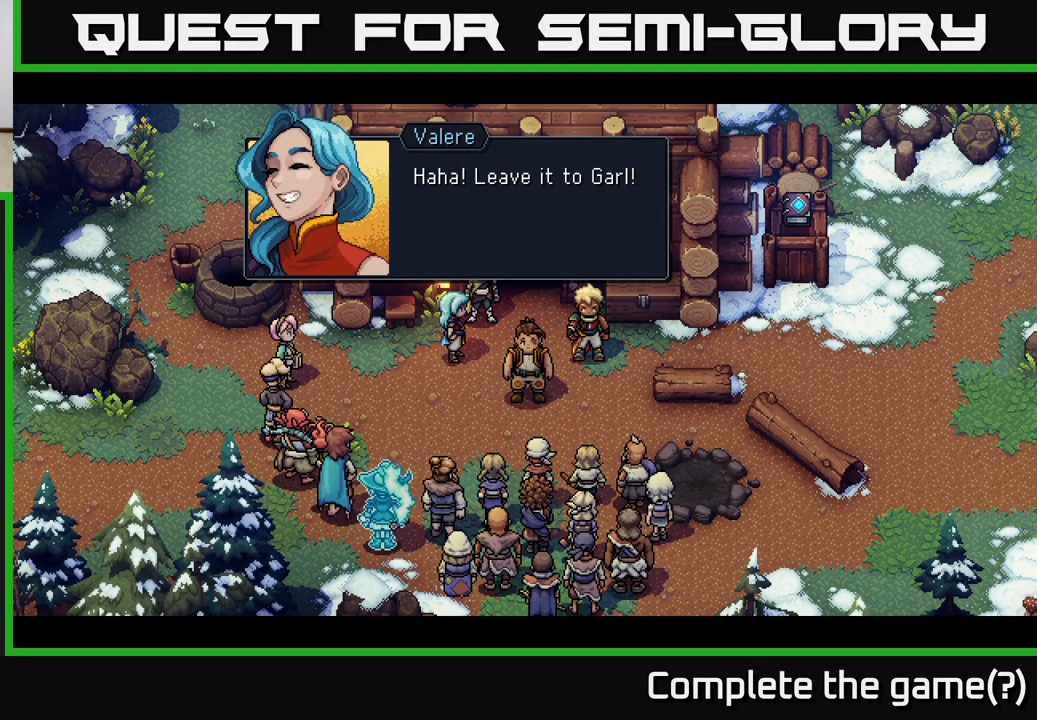
{"buttons": ["A"], "left_stick": "center", "right_stick": "center", "events": [[233, "A", "down"]]}
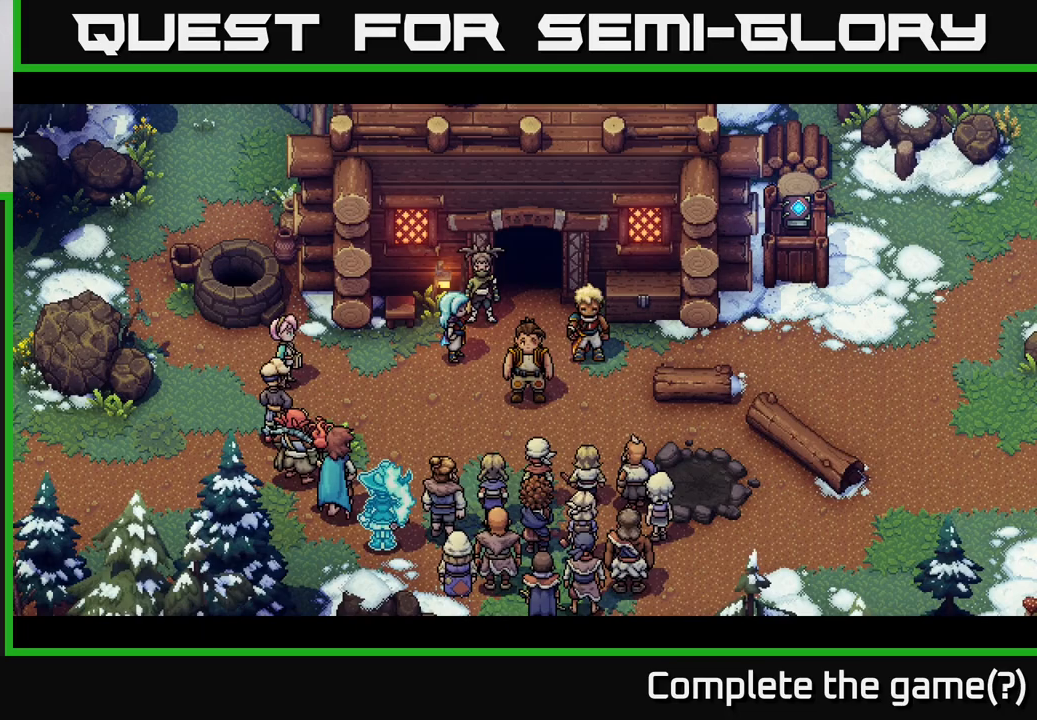
{"buttons": [], "left_stick": "center", "right_stick": "center", "events": [[50, "A", "up"]]}
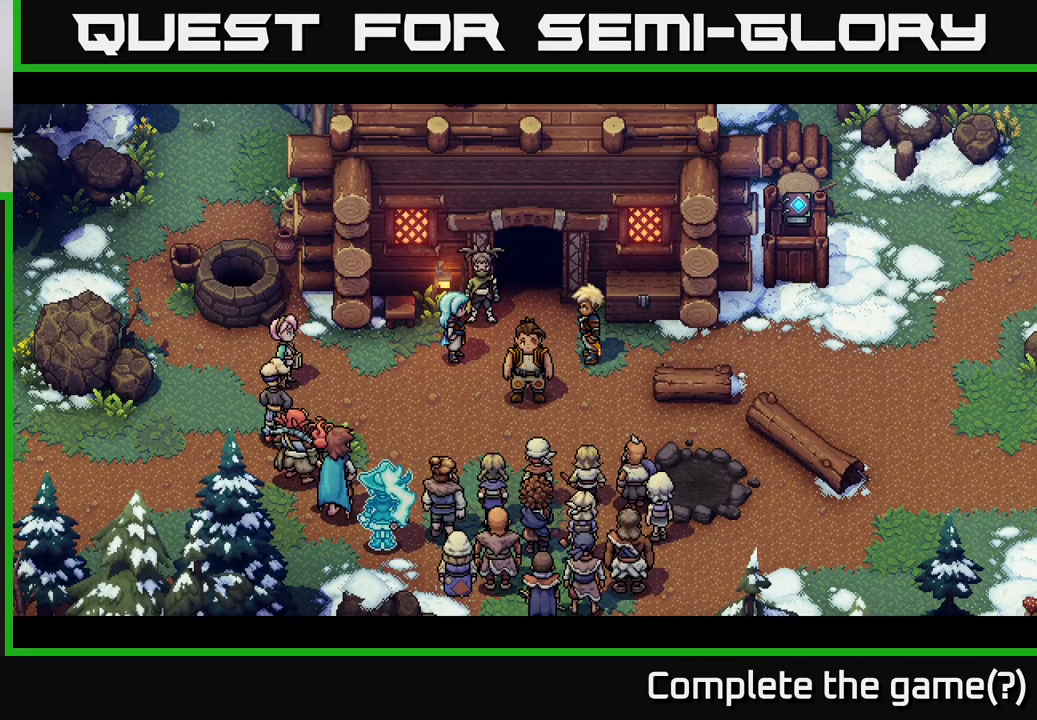
{"buttons": [], "left_stick": "center", "right_stick": "center", "events": []}
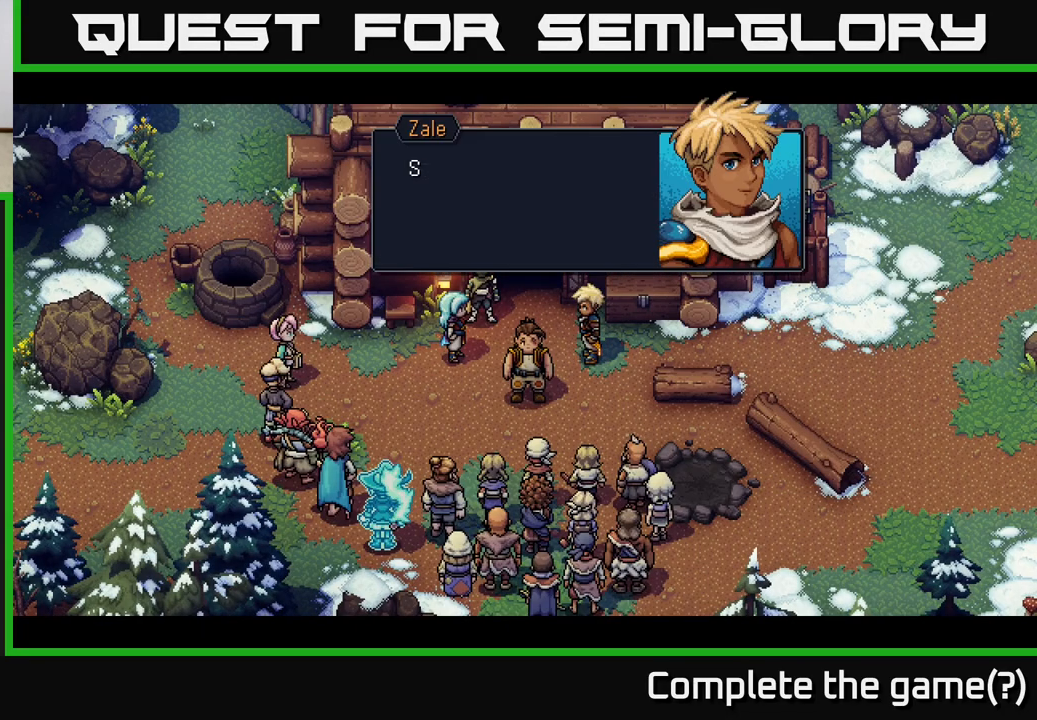
{"buttons": [], "left_stick": "center", "right_stick": "center", "events": []}
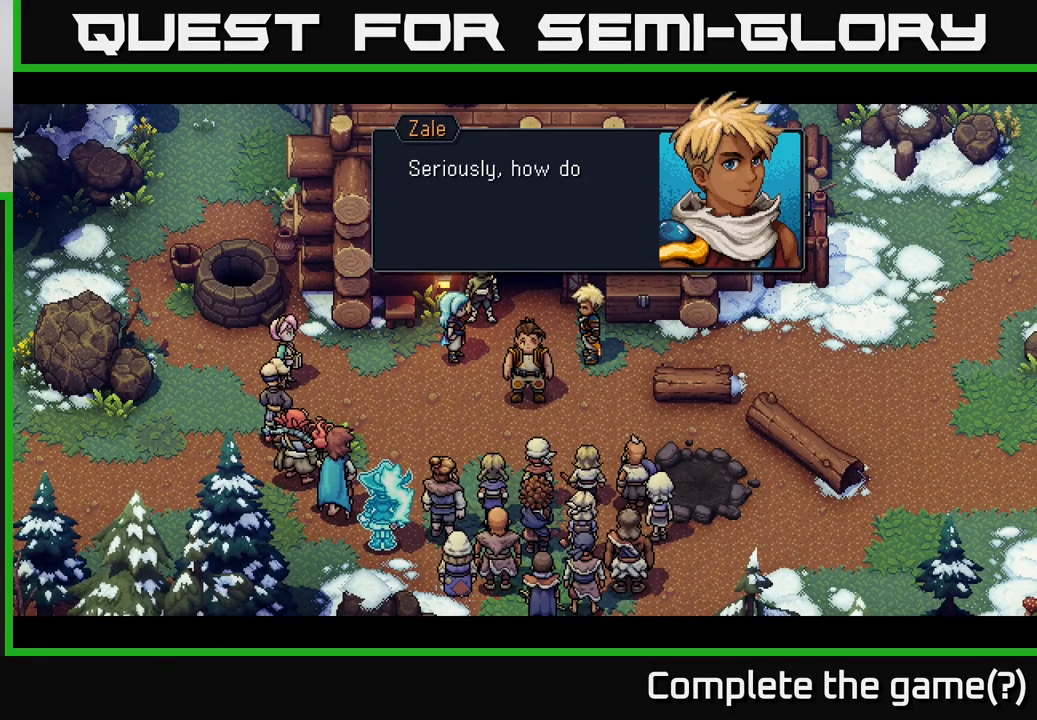
{"buttons": [], "left_stick": "center", "right_stick": "center", "events": []}
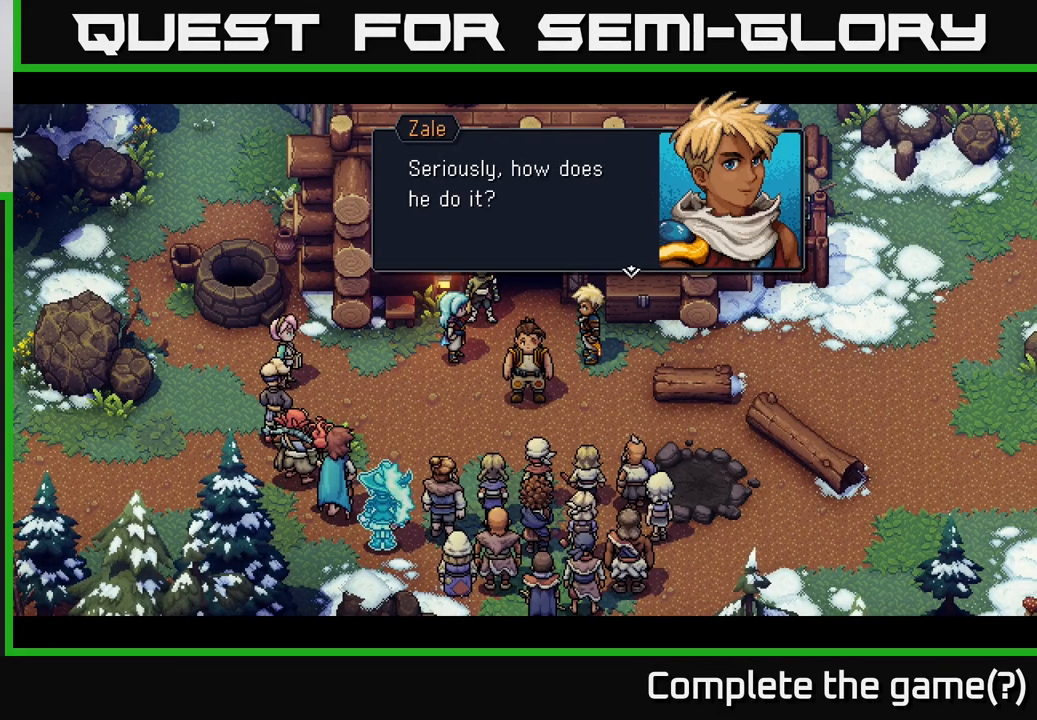
{"buttons": [], "left_stick": "center", "right_stick": "center", "events": [[17, "A", "down"], [167, "A", "up"]]}
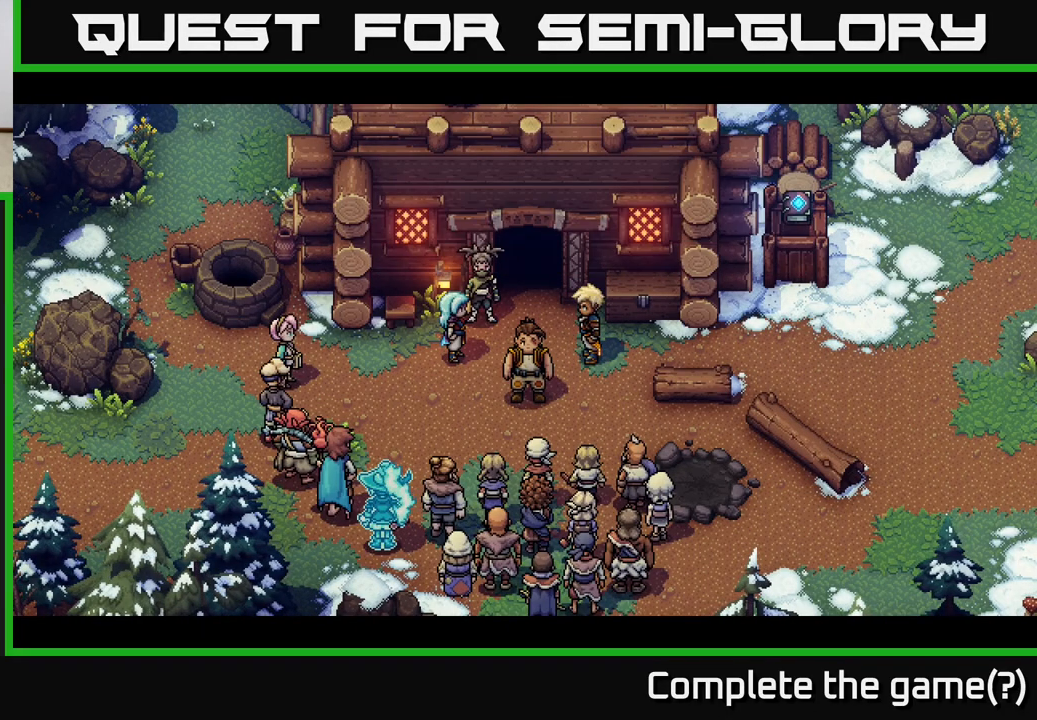
{"buttons": [], "left_stick": "center", "right_stick": "center", "events": []}
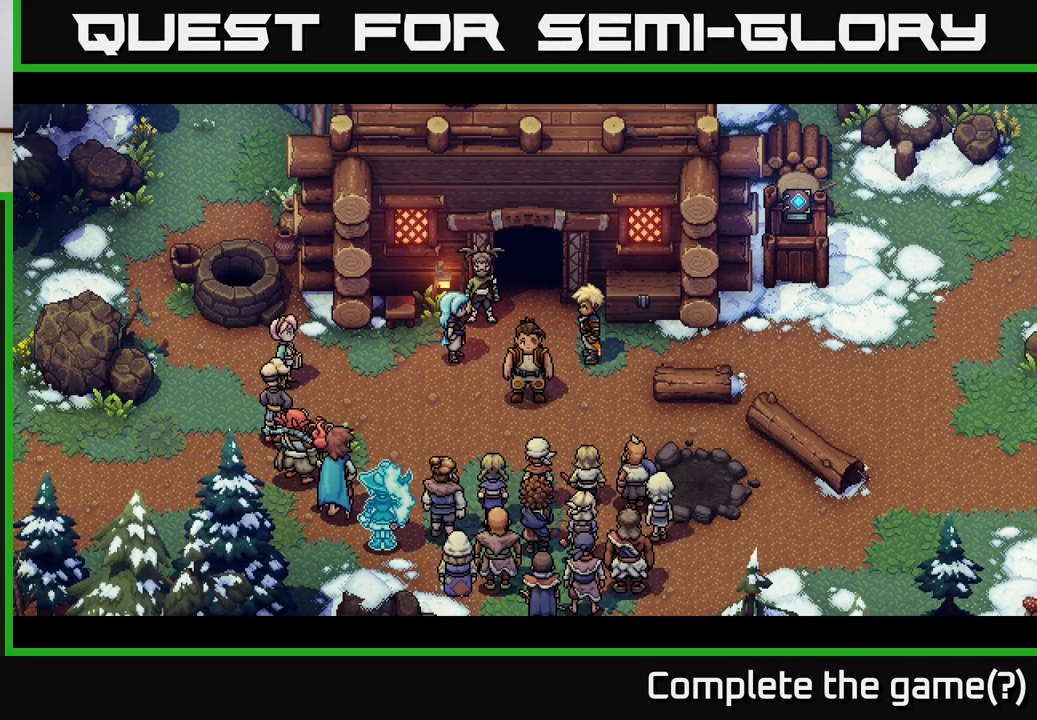
{"buttons": [], "left_stick": "center", "right_stick": "center", "events": []}
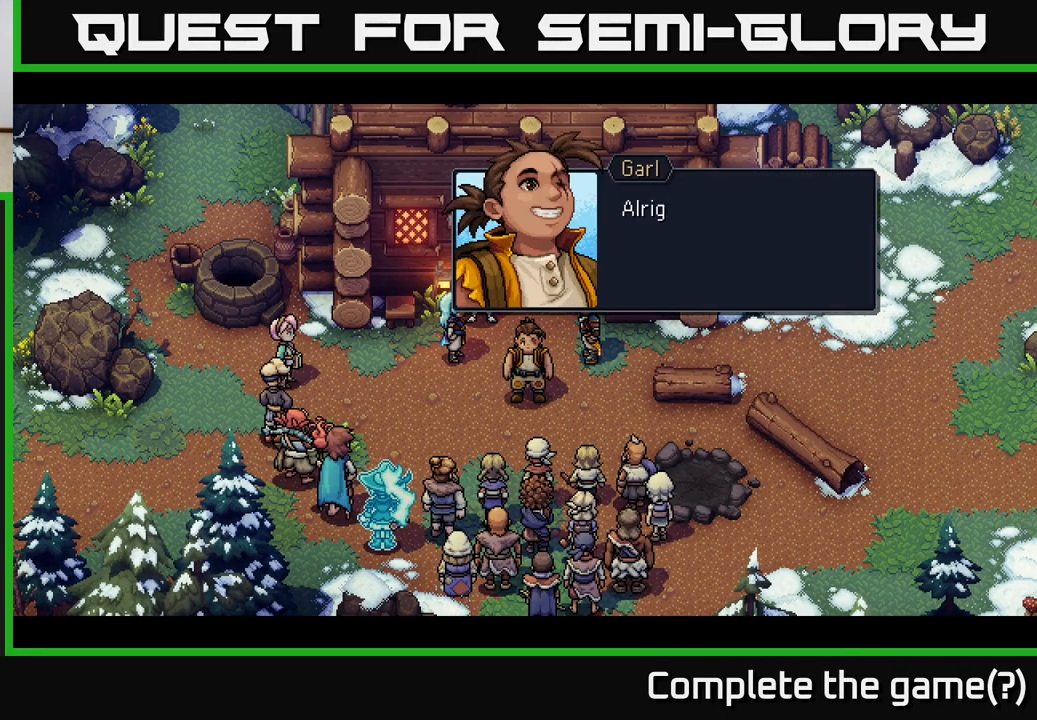
{"buttons": [], "left_stick": "center", "right_stick": "center", "events": [[217, "A", "down"], [450, "A", "up"]]}
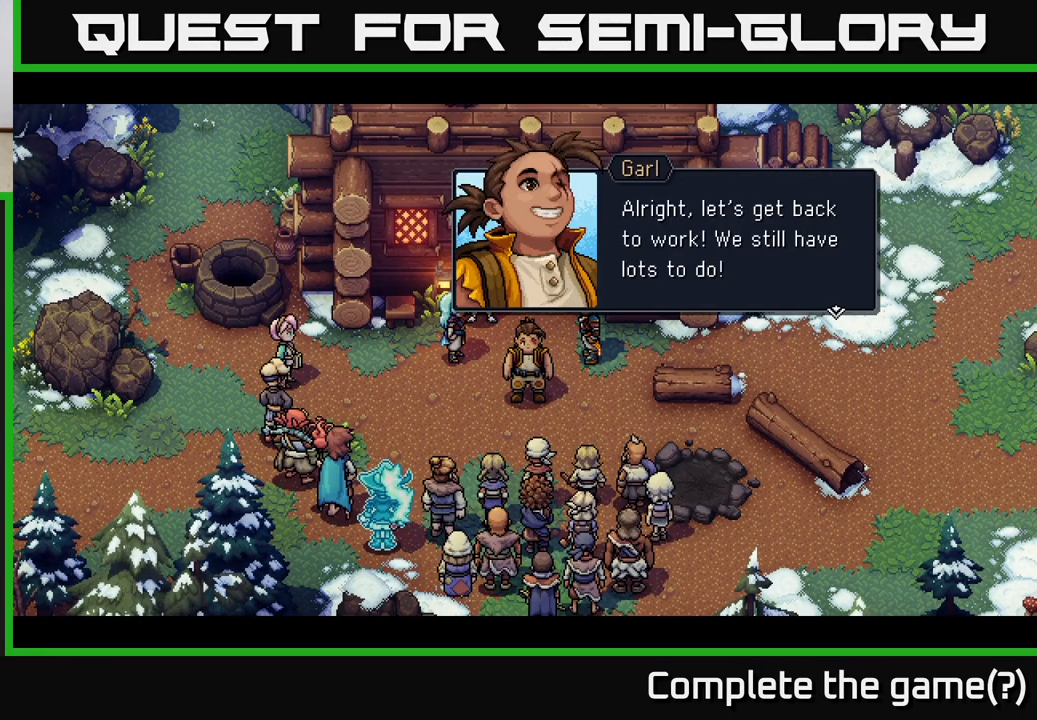
{"buttons": [], "left_stick": "center", "right_stick": "center", "events": []}
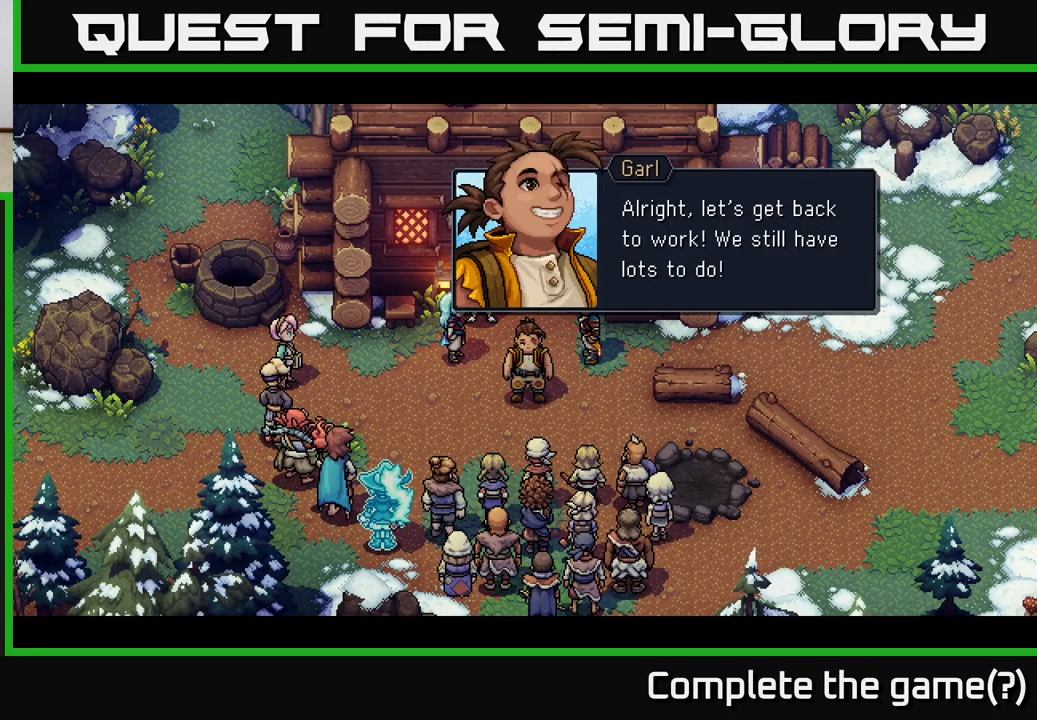
{"buttons": [], "left_stick": "center", "right_stick": "center", "events": [[50, "A", "down"], [233, "A", "up"]]}
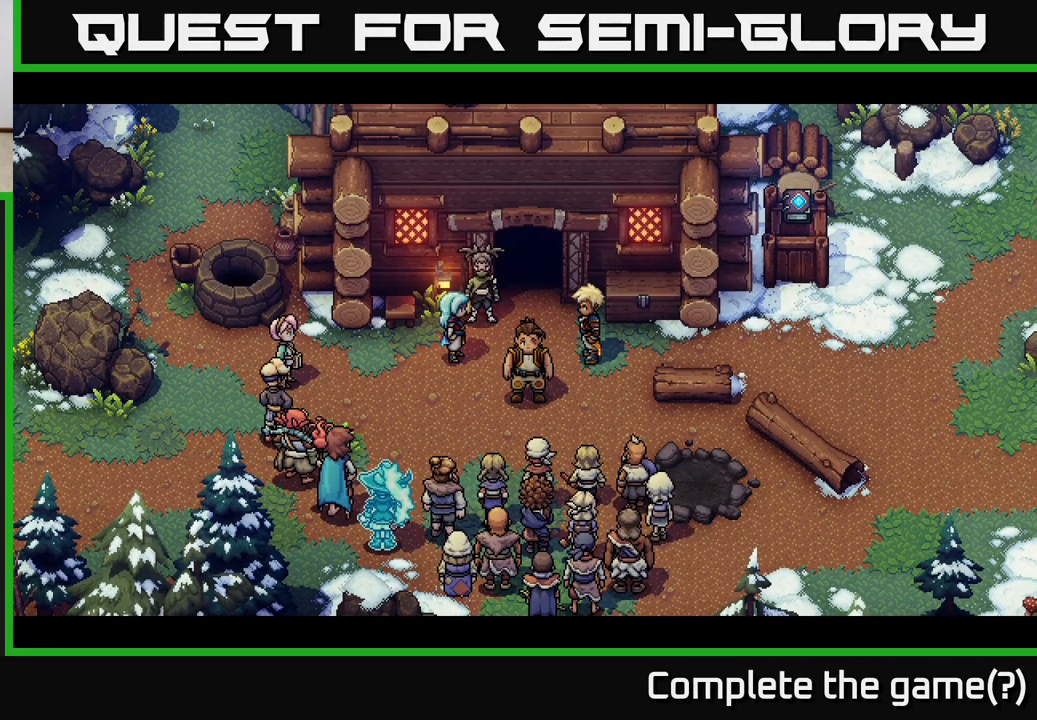
{"buttons": [], "left_stick": "center", "right_stick": "center", "events": []}
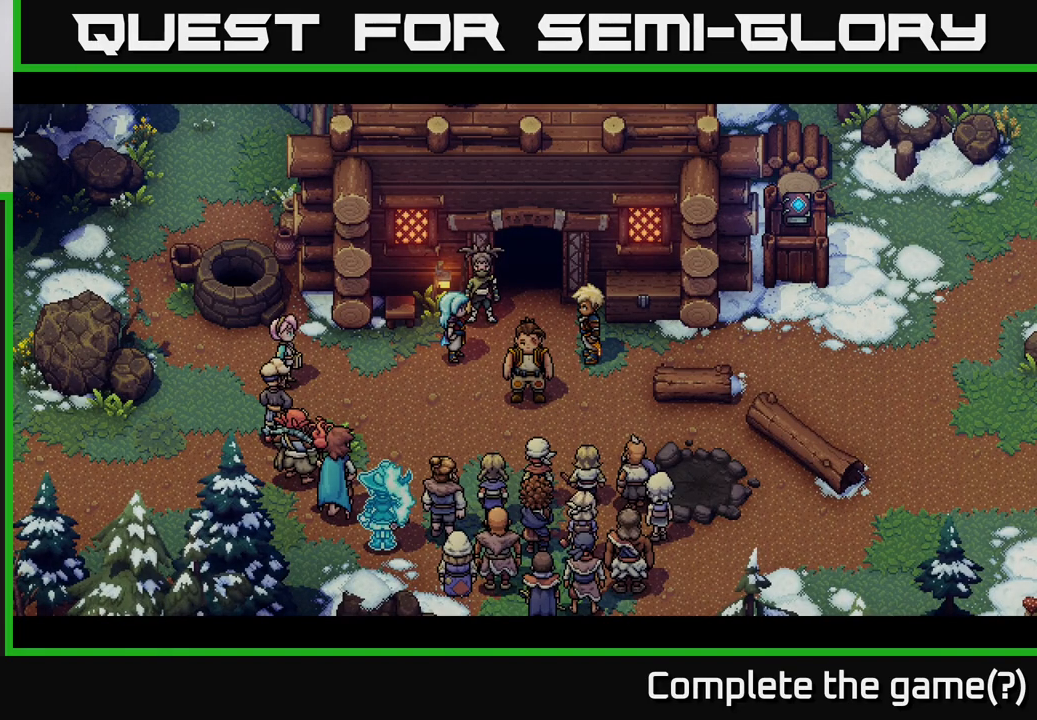
{"buttons": [], "left_stick": "center", "right_stick": "center", "events": []}
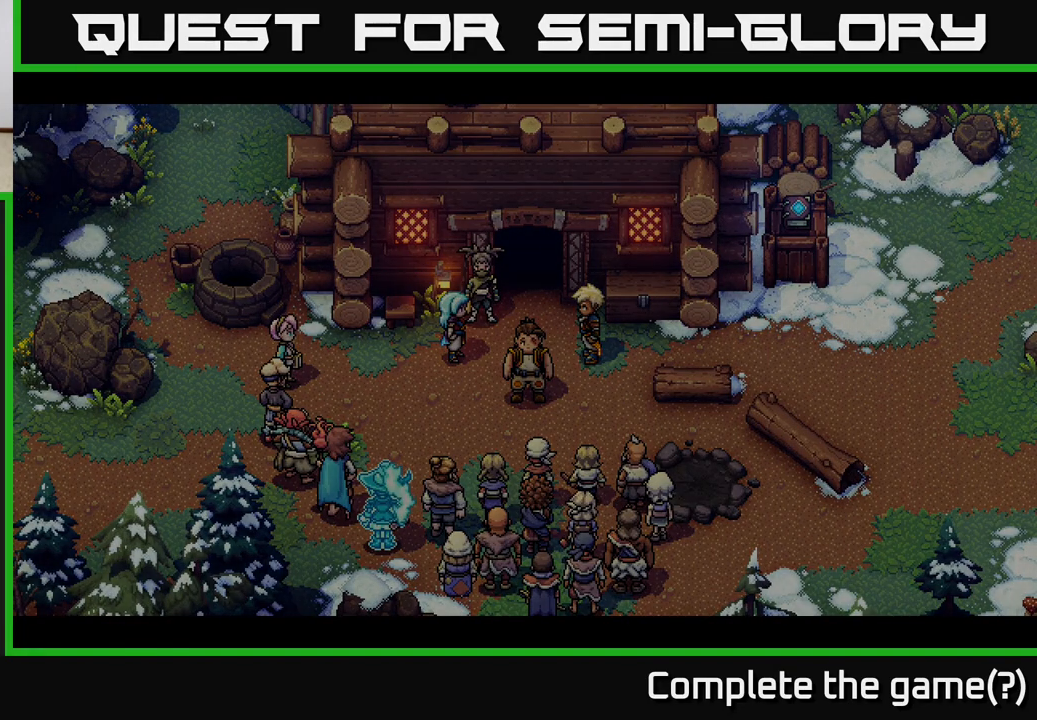
{"buttons": [], "left_stick": "center", "right_stick": "center", "events": []}
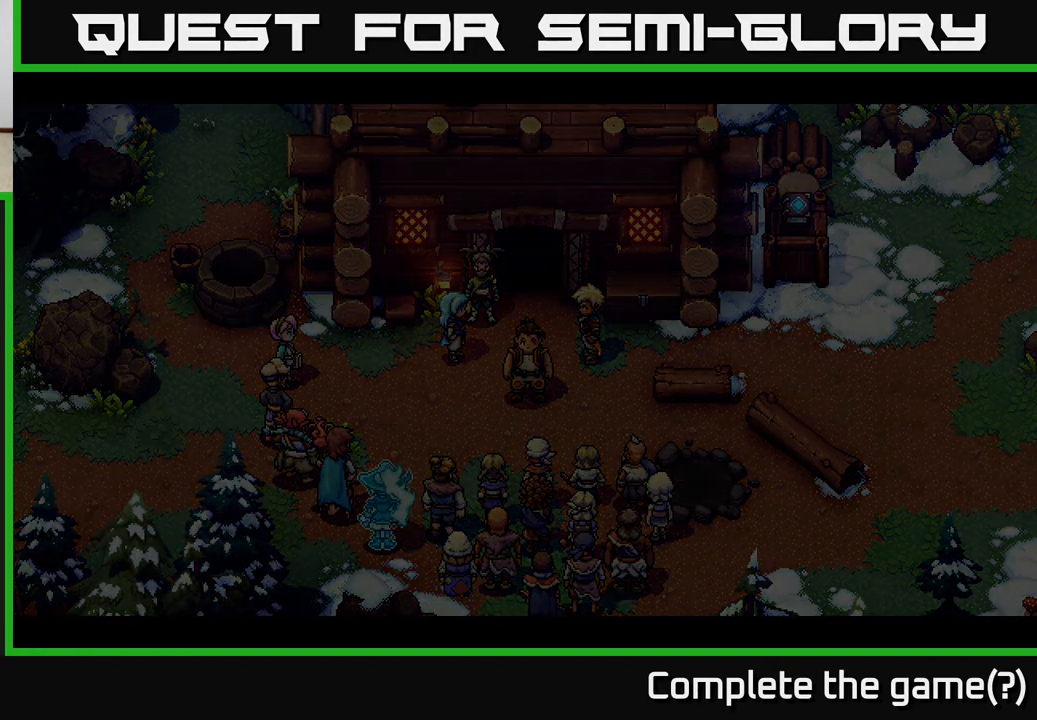
{"buttons": [], "left_stick": "center", "right_stick": "center", "events": []}
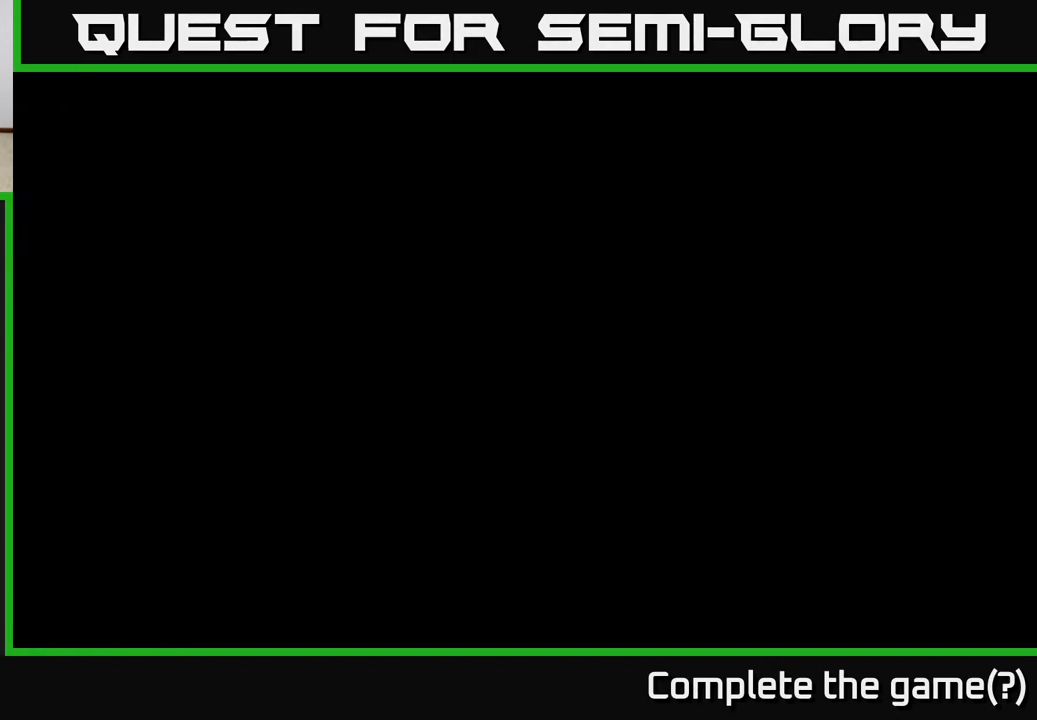
{"buttons": [], "left_stick": "center", "right_stick": "center", "events": []}
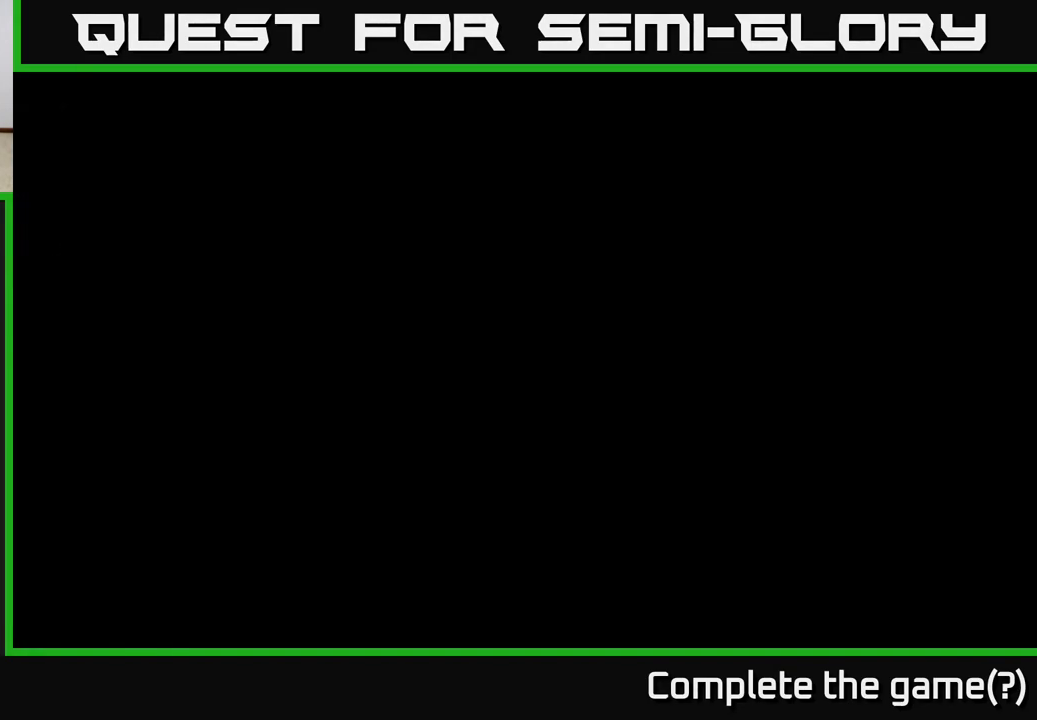
{"buttons": [], "left_stick": "center", "right_stick": "center", "events": []}
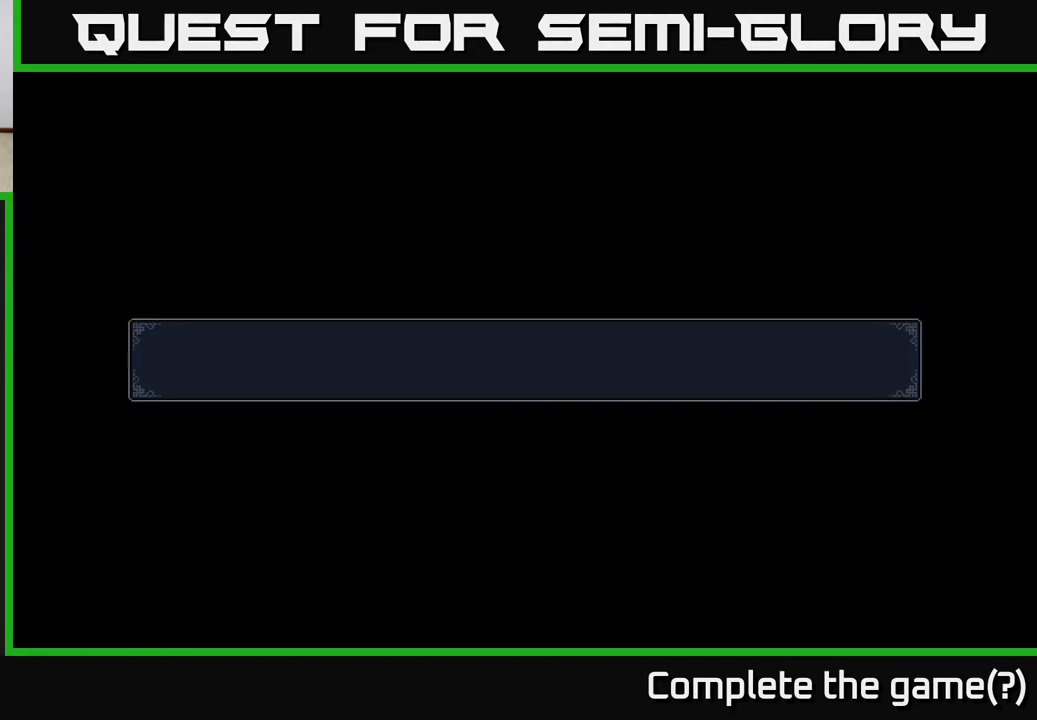
{"buttons": [], "left_stick": "center", "right_stick": "center", "events": []}
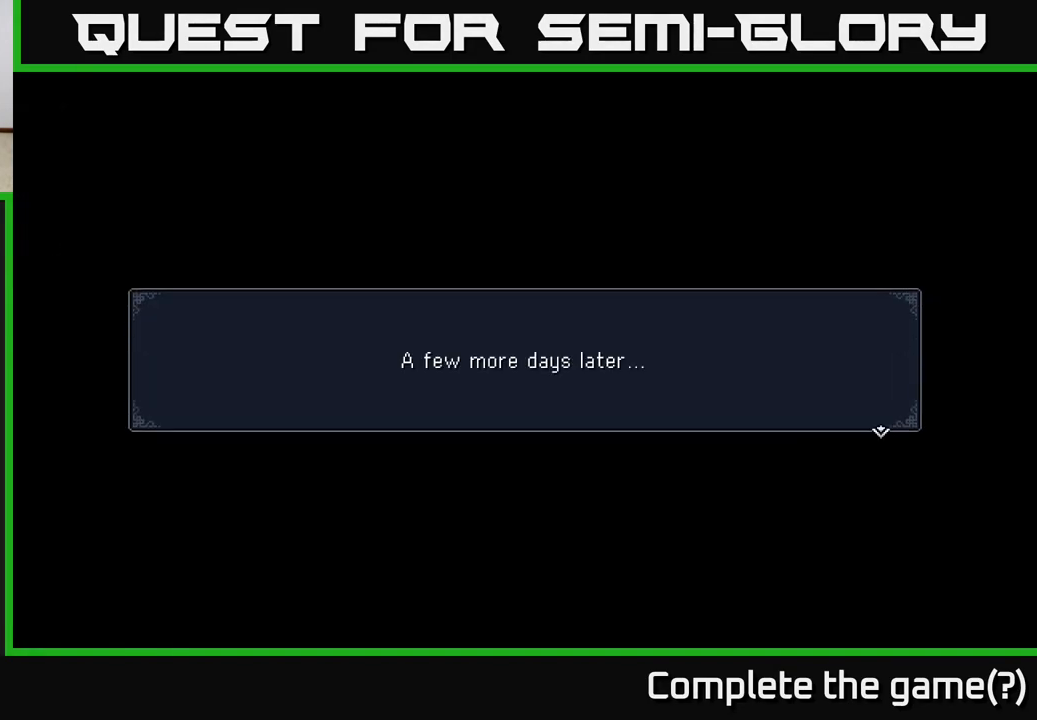
{"buttons": ["A"], "left_stick": "center", "right_stick": "center", "events": [[17, "A", "down"], [233, "A", "up"], [467, "A", "down"]]}
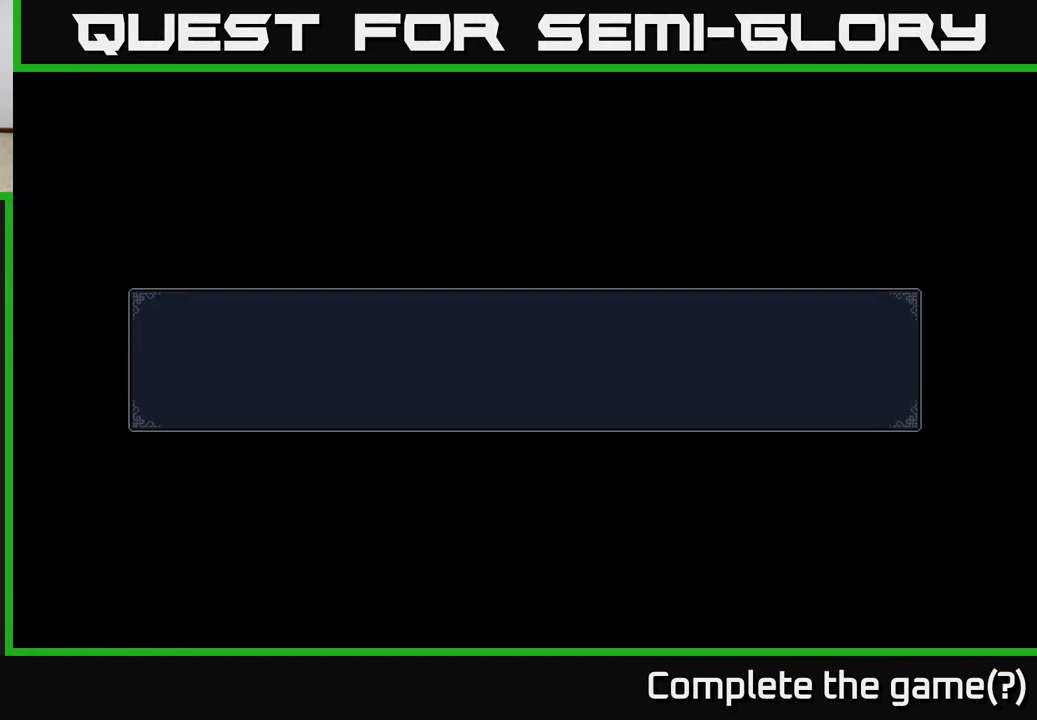
{"buttons": [], "left_stick": "center", "right_stick": "center", "events": [[183, "A", "up"]]}